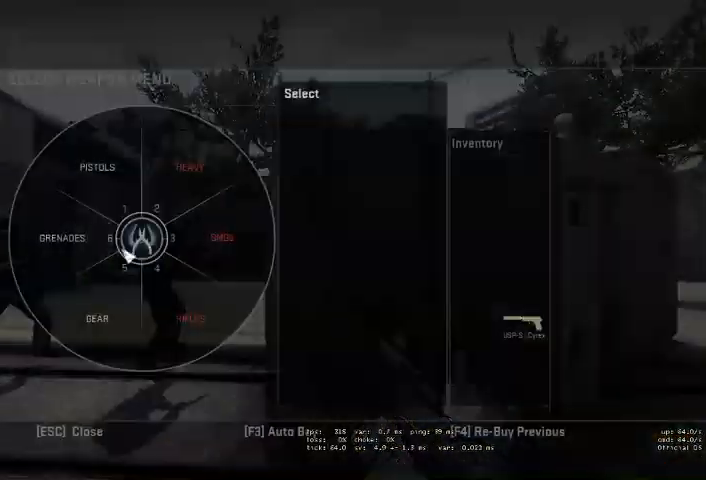
Gameplay with keyboard and mouse; each line is a JSON object with the keys and mouse buttons held at the frame after it. "events" lists presses ("down") and releases ("up") of "a", "ctrl", "d", "e", "q", "s", "shift", "space", "w", "mouse_left", "mouse_wheel" and "mouse_right" between this image and that frame as [ms after this image, input, new state], when the widget could be followed in between. "mouse_left", "mouse_wheel", "mouse_right" = the "left", "wheel", "right" buttons of the "mouse" list. No other keys are recorded. "wheel" means that the mouse wheel is clicked or scrolled. Mouse movement is not recorded. Not read: mouse_mb4.
{"keys": [], "mouse": [], "events": [[166, "mouse_left", "down"], [266, "mouse_left", "up"]]}
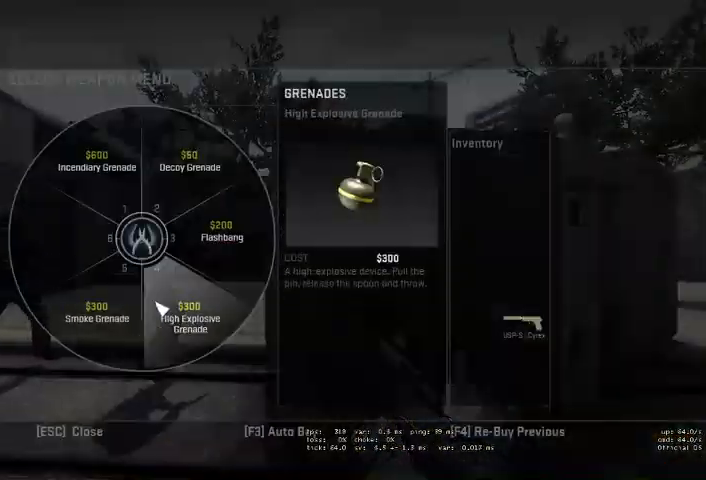
{"keys": [], "mouse": [], "events": [[66, "mouse_left", "down"], [166, "mouse_left", "up"]]}
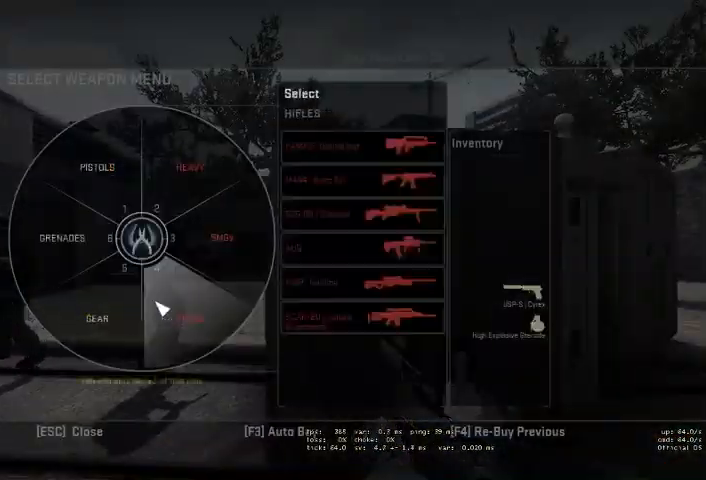
{"keys": [], "mouse": [], "events": []}
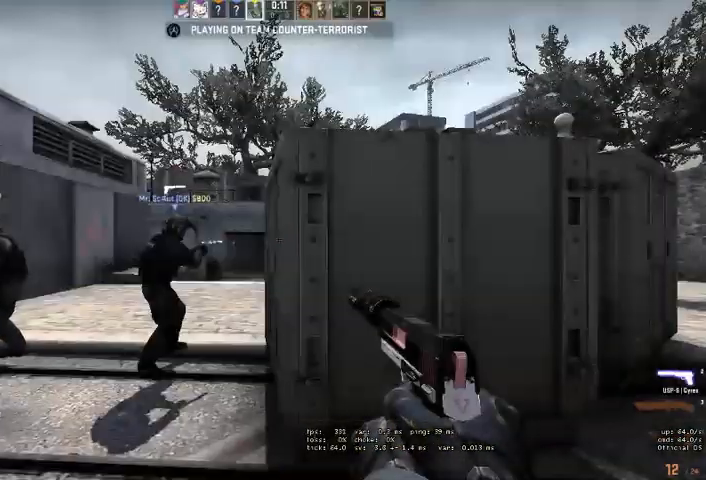
{"keys": ["w"], "mouse": [], "events": [[266, "w", "down"]]}
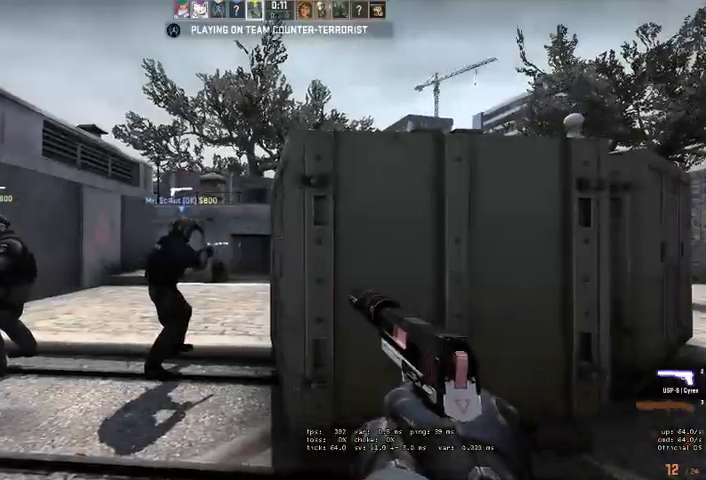
{"keys": ["w"], "mouse": [], "events": []}
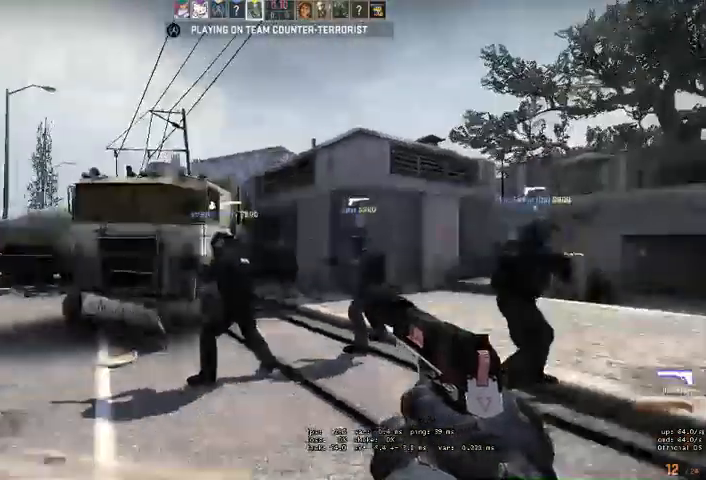
{"keys": ["w"], "mouse": [], "events": []}
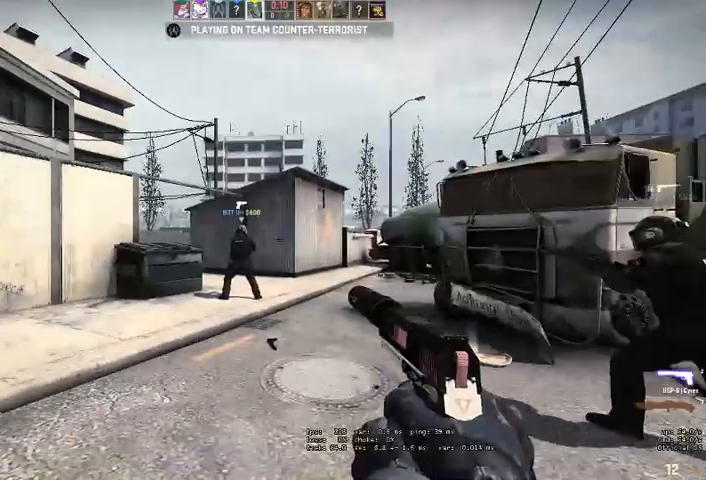
{"keys": ["w"], "mouse": [], "events": []}
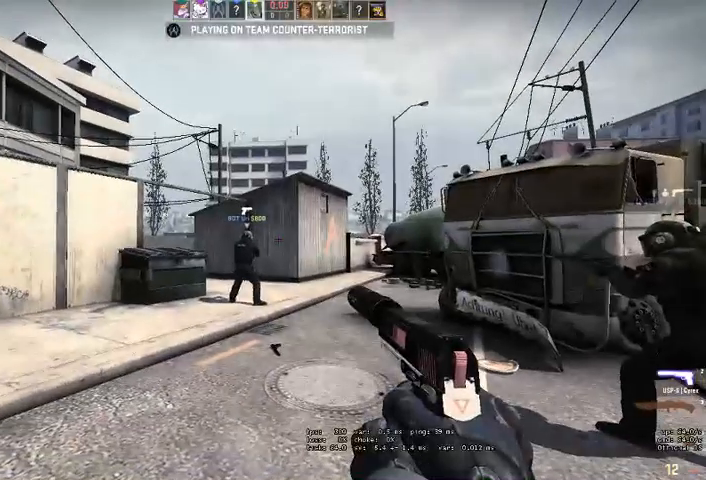
{"keys": ["w"], "mouse": [], "events": []}
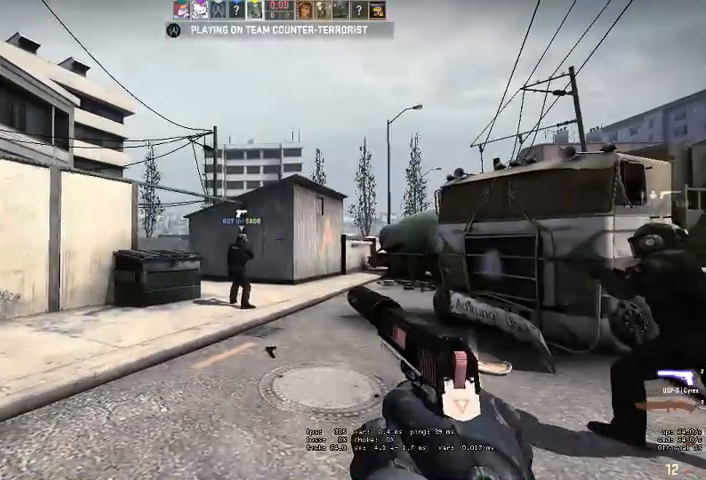
{"keys": ["w"], "mouse": [], "events": []}
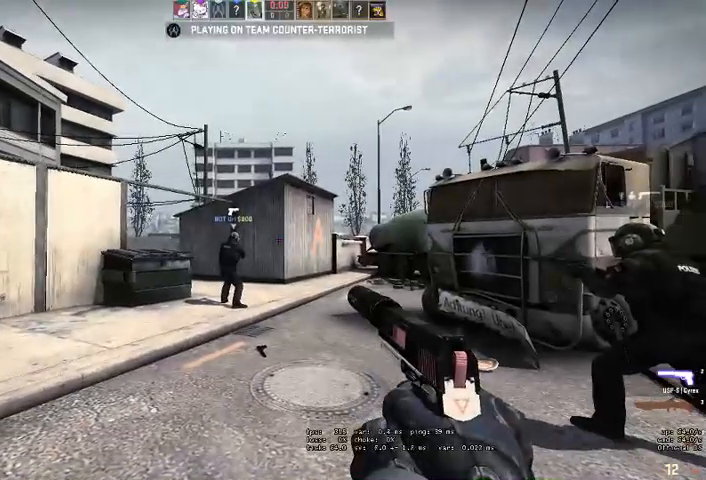
{"keys": ["w"], "mouse": [], "events": [[133, "q", "down"], [166, "q", "up"], [266, "q", "down"], [333, "q", "up"]]}
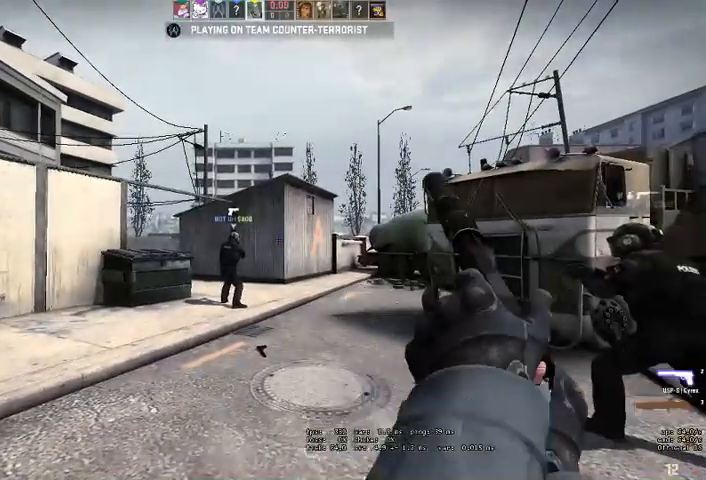
{"keys": ["w"], "mouse": [], "events": [[300, "q", "down"], [366, "q", "up"]]}
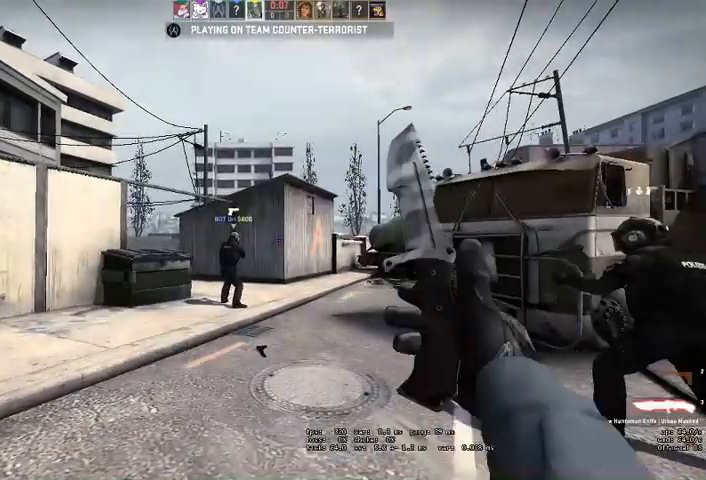
{"keys": ["w"], "mouse": [], "events": []}
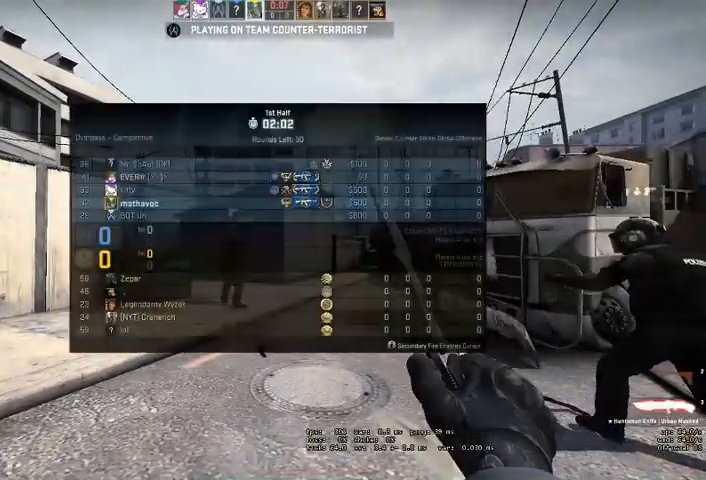
{"keys": ["q", "w"], "mouse": [], "events": [[333, "q", "down"], [400, "q", "up"], [466, "q", "down"]]}
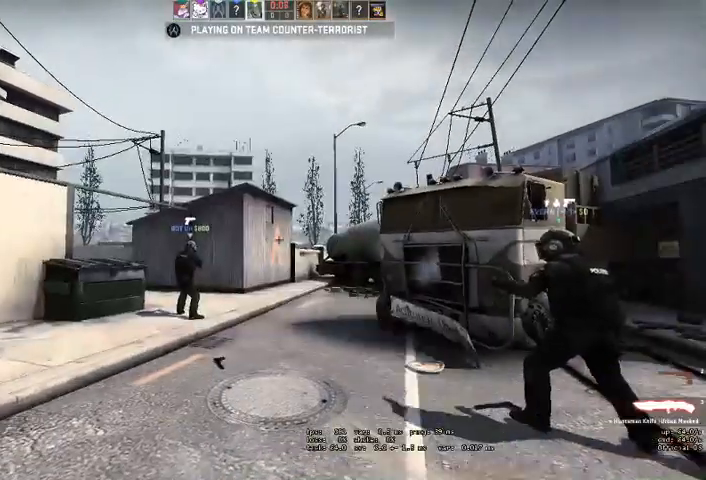
{"keys": ["q", "w"], "mouse": [], "events": [[33, "q", "up"], [300, "q", "down"], [333, "q", "up"], [433, "q", "down"]]}
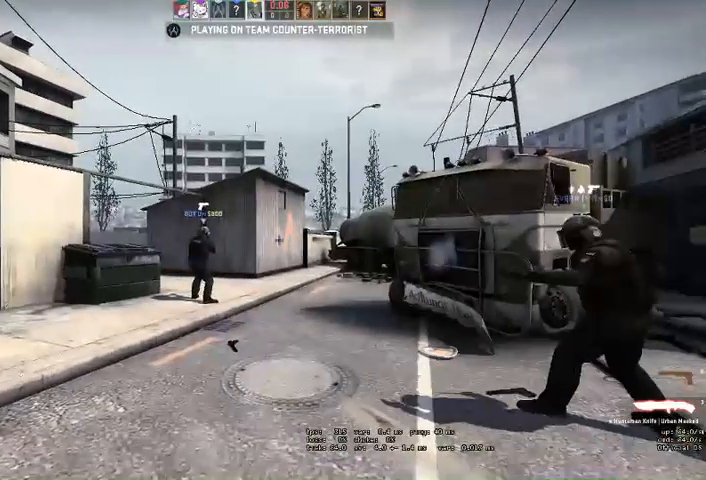
{"keys": ["w"], "mouse": [], "events": [[33, "q", "up"], [266, "q", "down"], [333, "q", "up"], [433, "q", "down"], [500, "q", "up"]]}
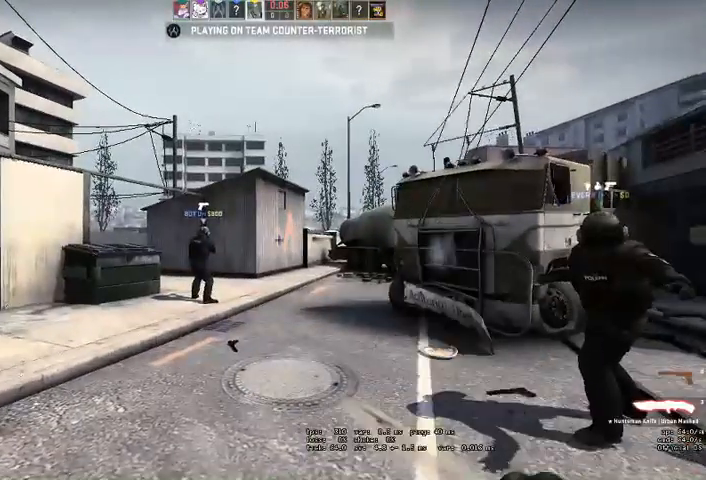
{"keys": ["w"], "mouse": [], "events": [[266, "q", "down"], [333, "q", "up"], [400, "q", "down"], [466, "q", "up"]]}
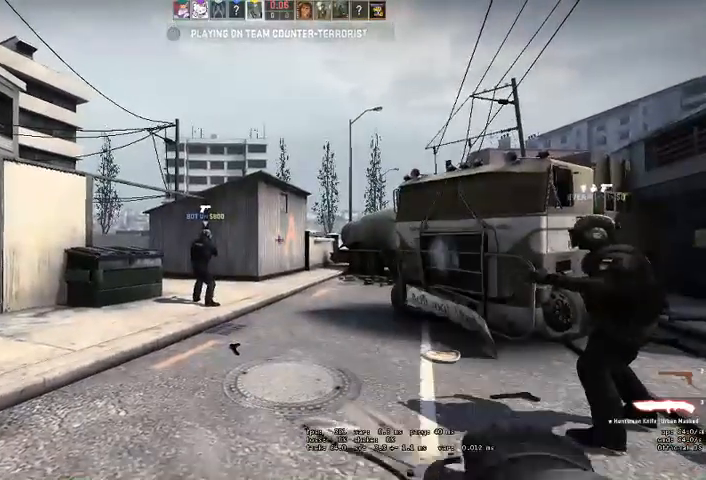
{"keys": ["w"], "mouse": [], "events": []}
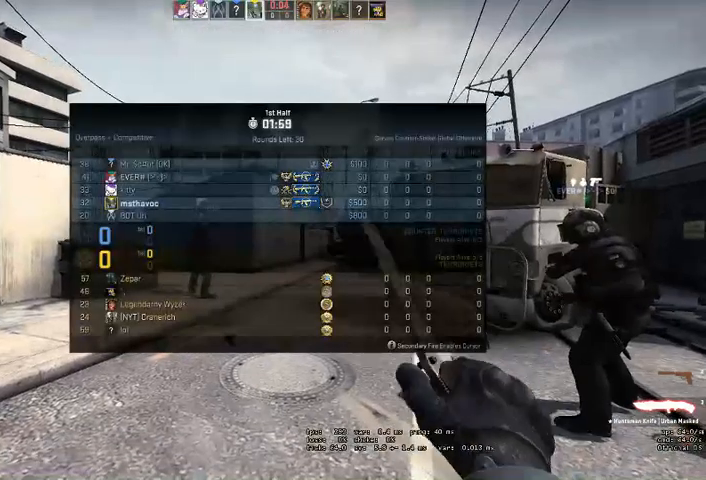
{"keys": ["w"], "mouse": [], "events": []}
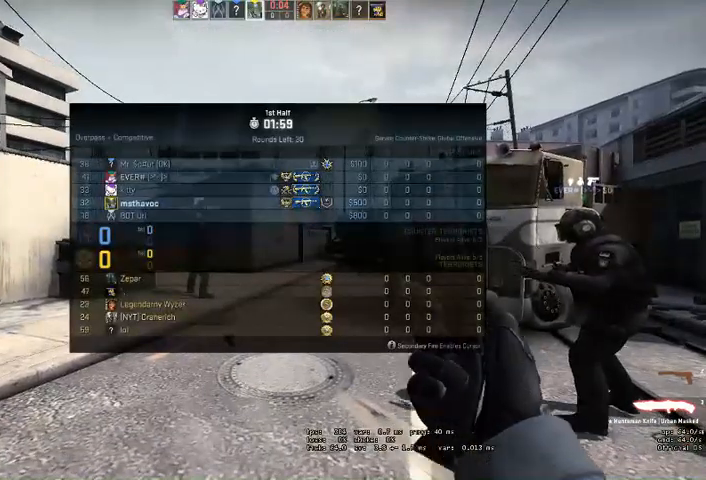
{"keys": ["w"], "mouse": [], "events": []}
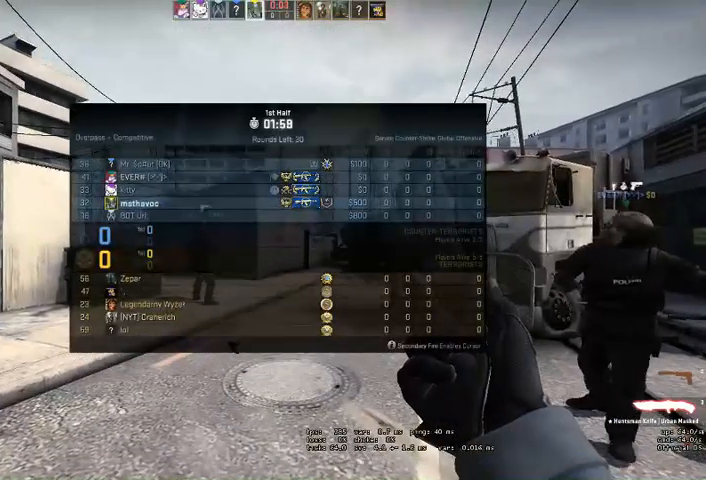
{"keys": ["w"], "mouse": [], "events": []}
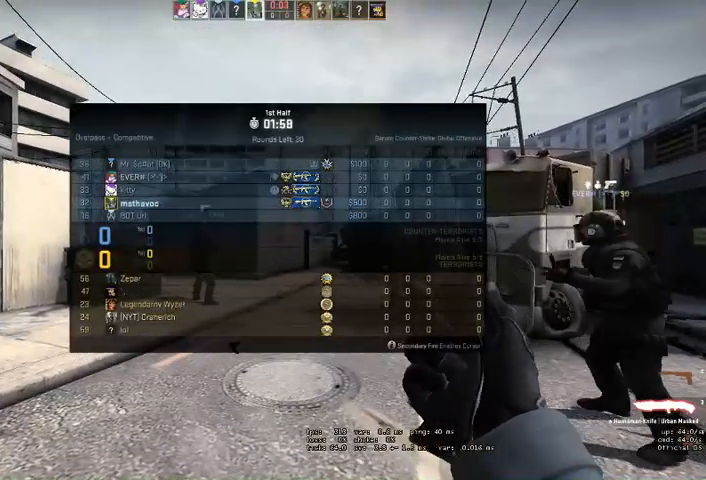
{"keys": ["w"], "mouse": [], "events": []}
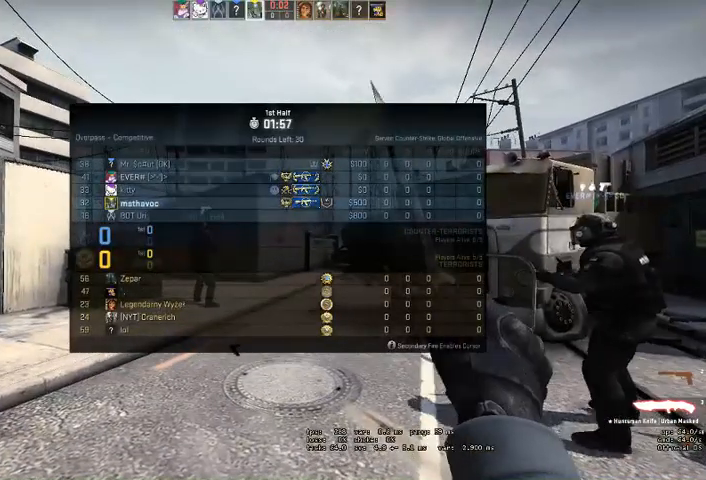
{"keys": ["w"], "mouse": [], "events": []}
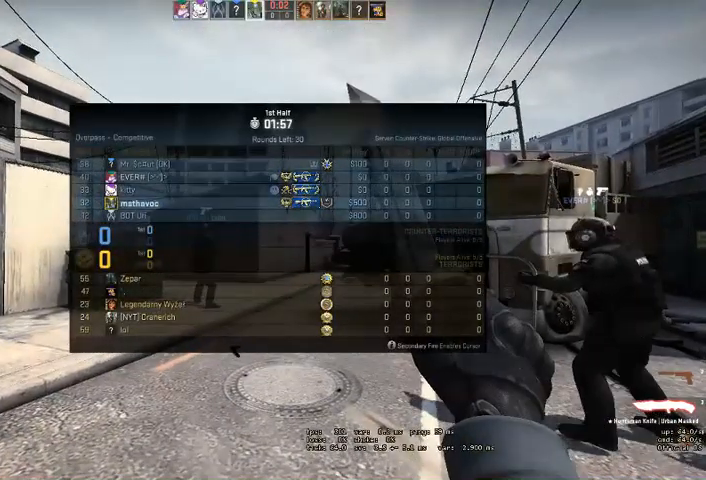
{"keys": ["w"], "mouse": [], "events": []}